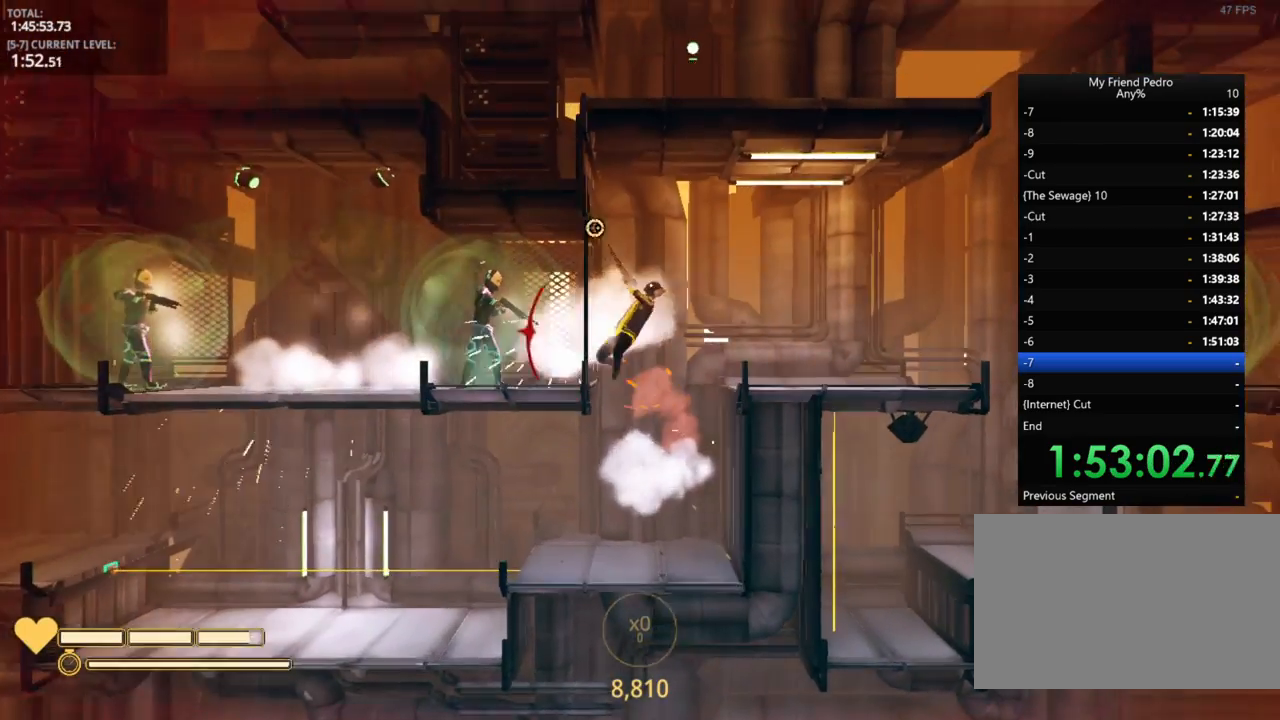
Gameplay with keyboard and mouse; each line is a JSON object with the keys held at the frame after it. "events" lists presses ("down") and releases ("up") of "1", "2", "3", "4", "5", "a", "alt", "c", "caps_lock", "ctrl", "d", "e", "f", "g", "q", "r", "s", "shift", "space", "t", "tab", "v", "w", "x" and "z" between this image and that frame as [ms after this image, input, new state], when the widget could be followed in between. No other keys are recorded. "mouse_move" is the direction in which the mouse moves at that frame (one of eight, or "still"), when it could be read. Mouse buttons are not recorded.
{"keys": ["d"], "mouse_move": "down-right", "events": [[16, "w", "down"], [66, "a", "up"], [183, "d", "down"], [216, "space", "up"], [416, "w", "up"]]}
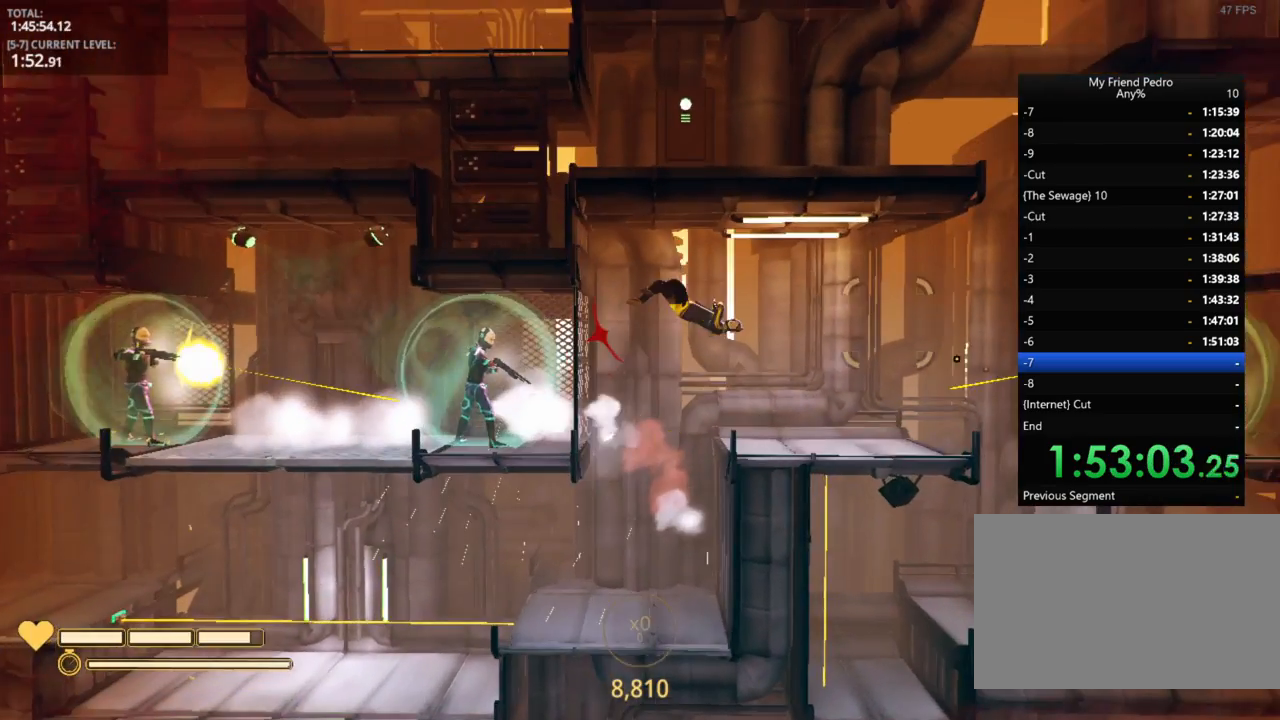
{"keys": ["d"], "mouse_move": "still", "events": []}
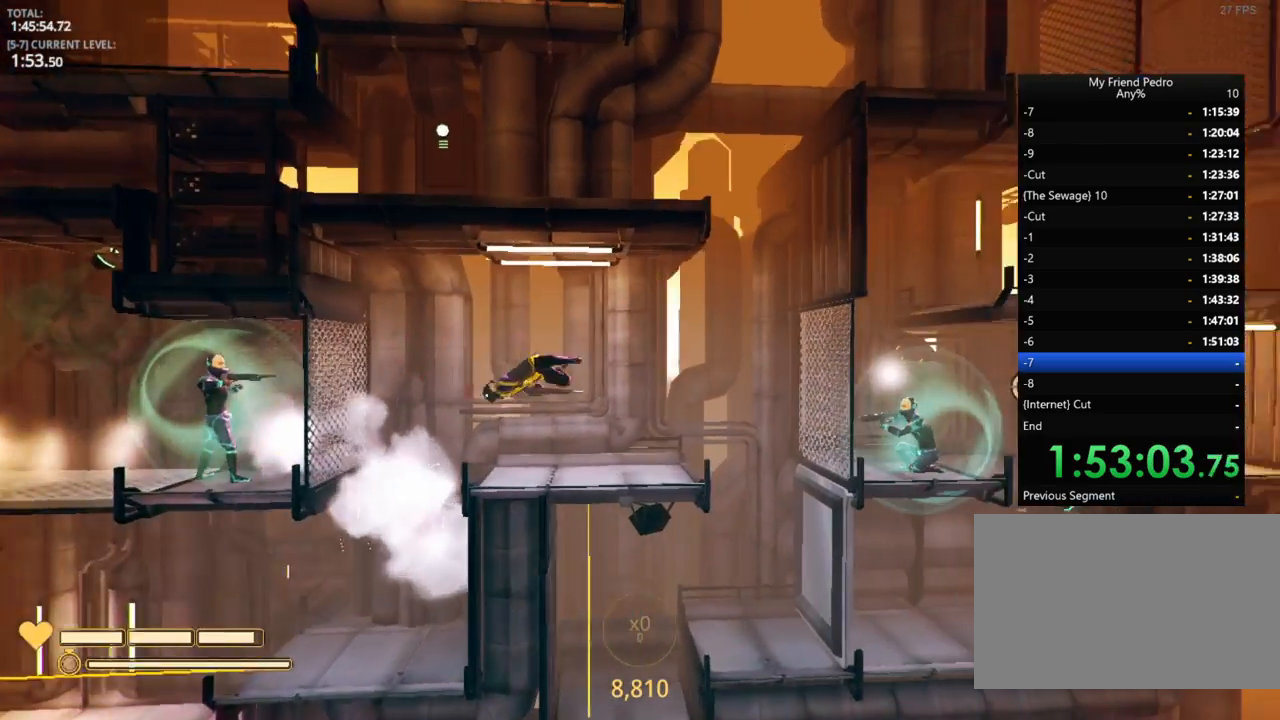
{"keys": ["d", "space"], "mouse_move": "still", "events": [[266, "space", "down"]]}
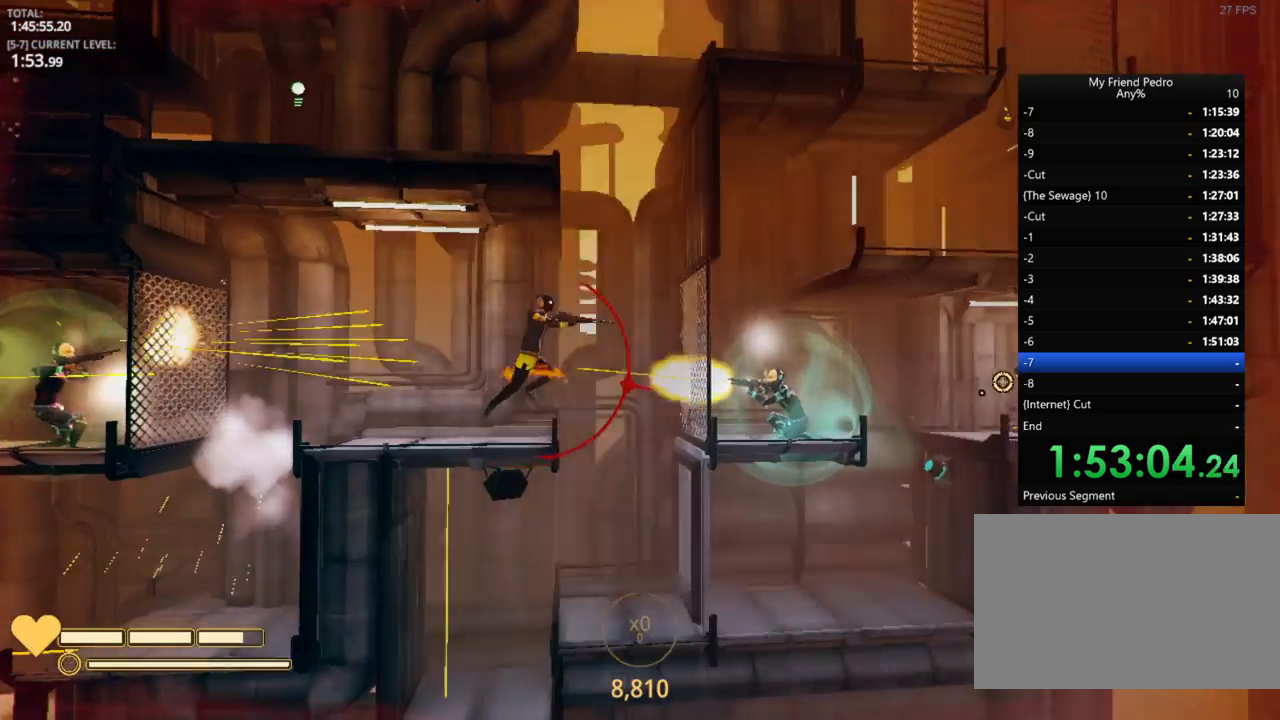
{"keys": ["a", "d", "w"], "mouse_move": "left", "events": [[33, "space", "up"], [133, "w", "down"], [366, "a", "down"]]}
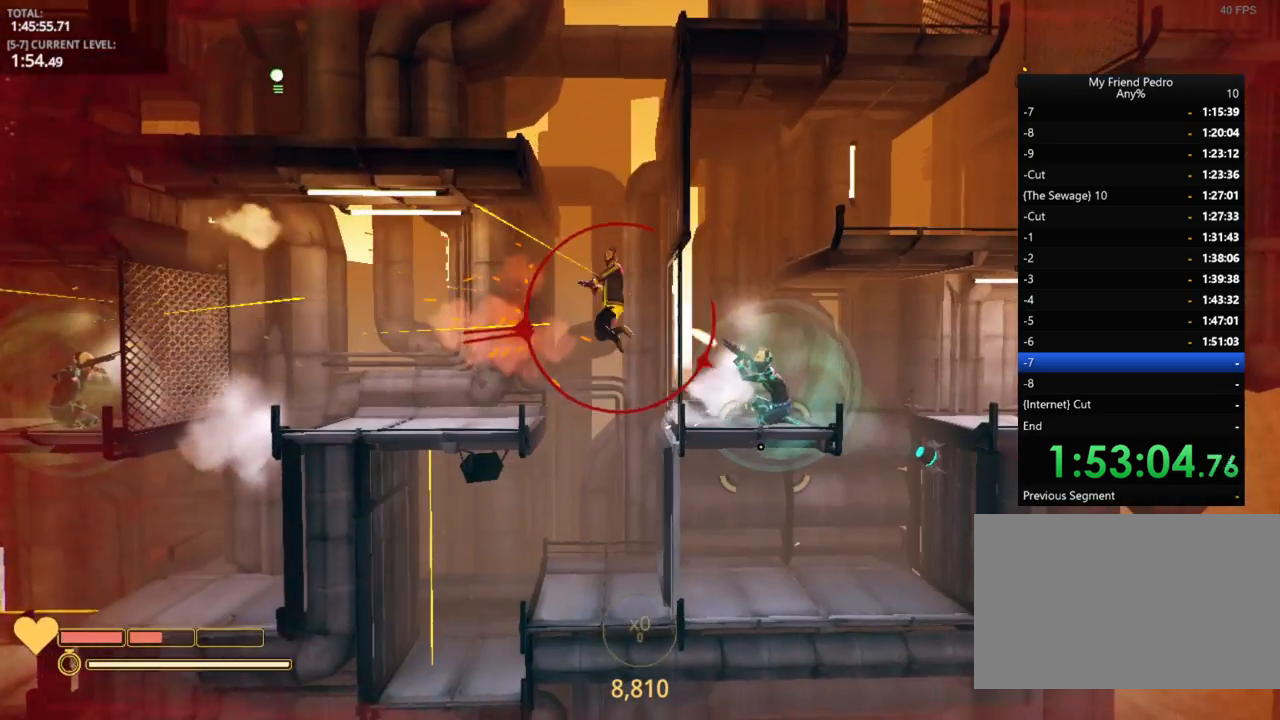
{"keys": ["a"], "mouse_move": "still", "events": [[83, "w", "up"], [183, "d", "up"]]}
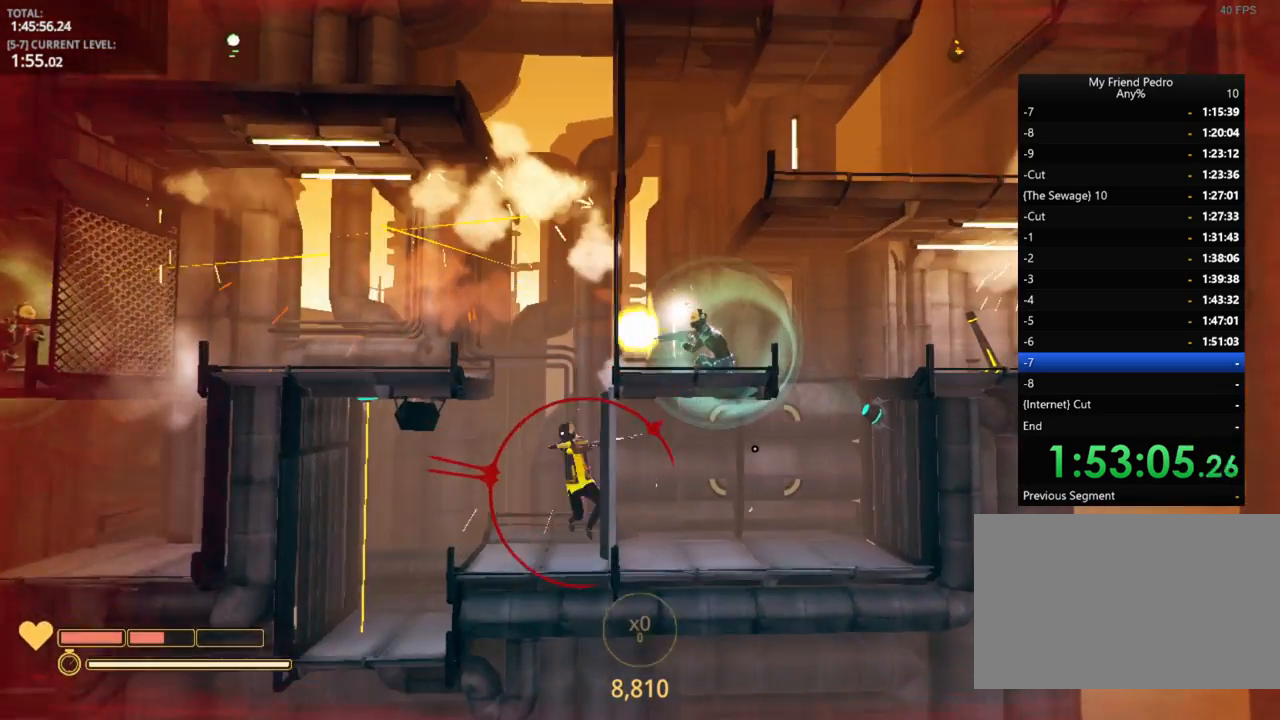
{"keys": ["d", "w"], "mouse_move": "still", "events": [[66, "a", "up"], [66, "d", "down"], [100, "w", "down"]]}
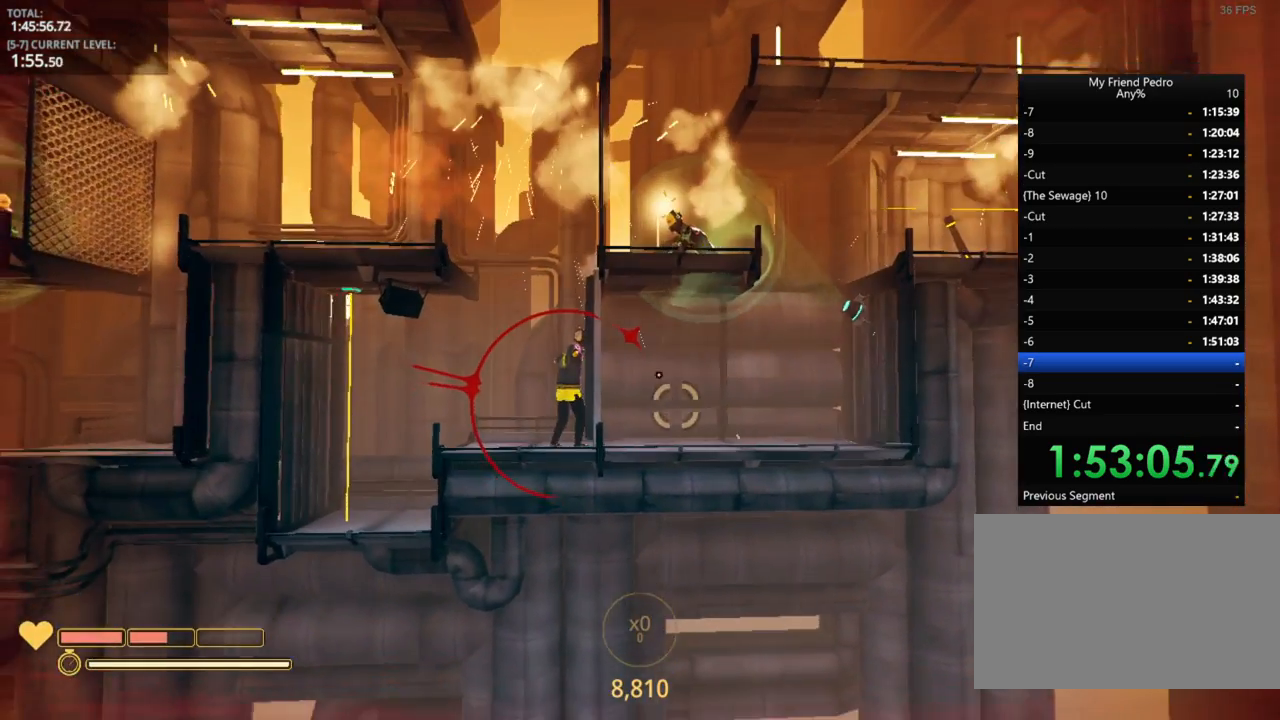
{"keys": ["d"], "mouse_move": "still", "events": [[266, "w", "up"], [316, "a", "down"], [316, "d", "up"], [366, "a", "up"], [483, "d", "down"]]}
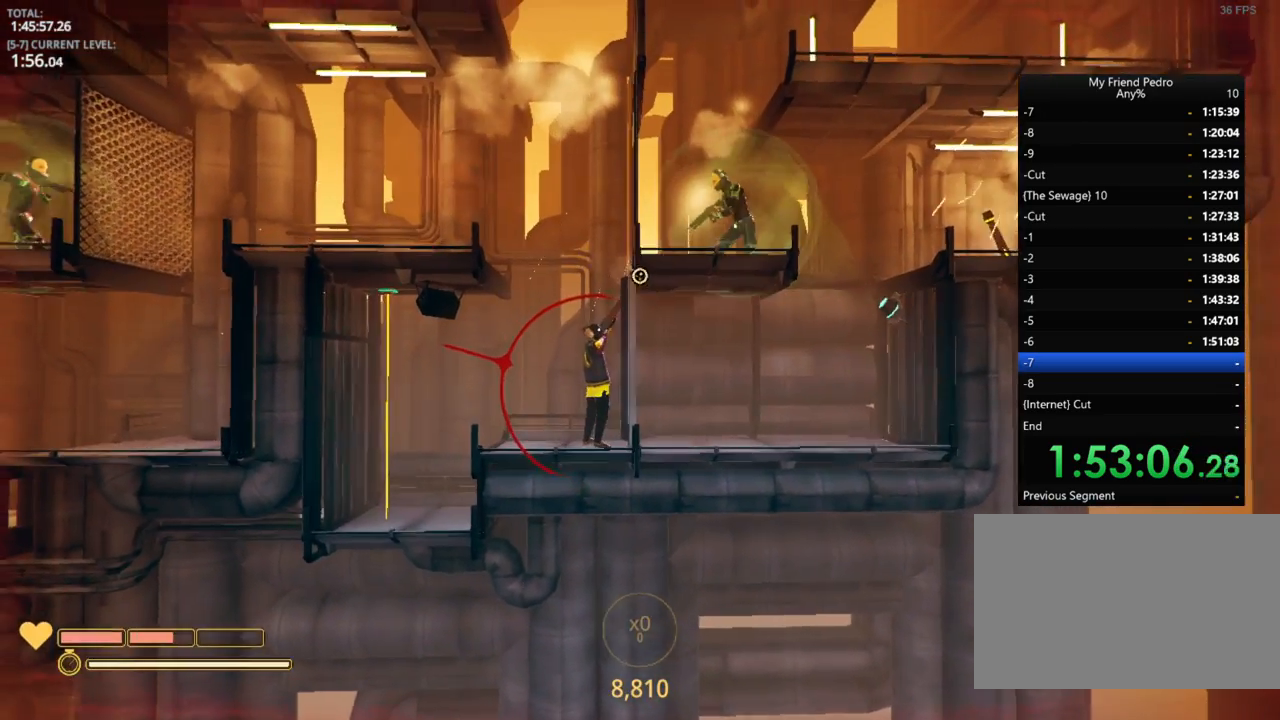
{"keys": ["a", "d"], "mouse_move": "still", "events": [[283, "space", "down"], [383, "space", "up"], [416, "a", "down"]]}
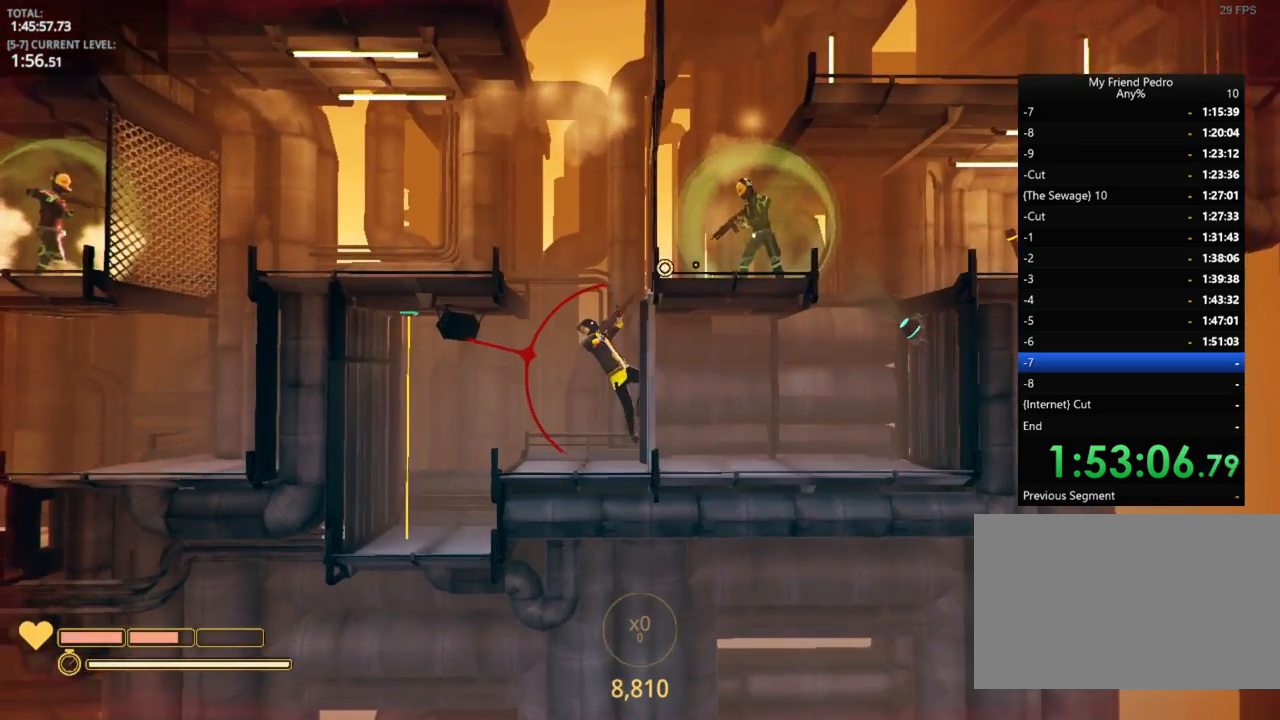
{"keys": ["a", "d"], "mouse_move": "right", "events": [[100, "space", "down"], [166, "ctrl", "down"], [300, "space", "up"], [333, "ctrl", "up"]]}
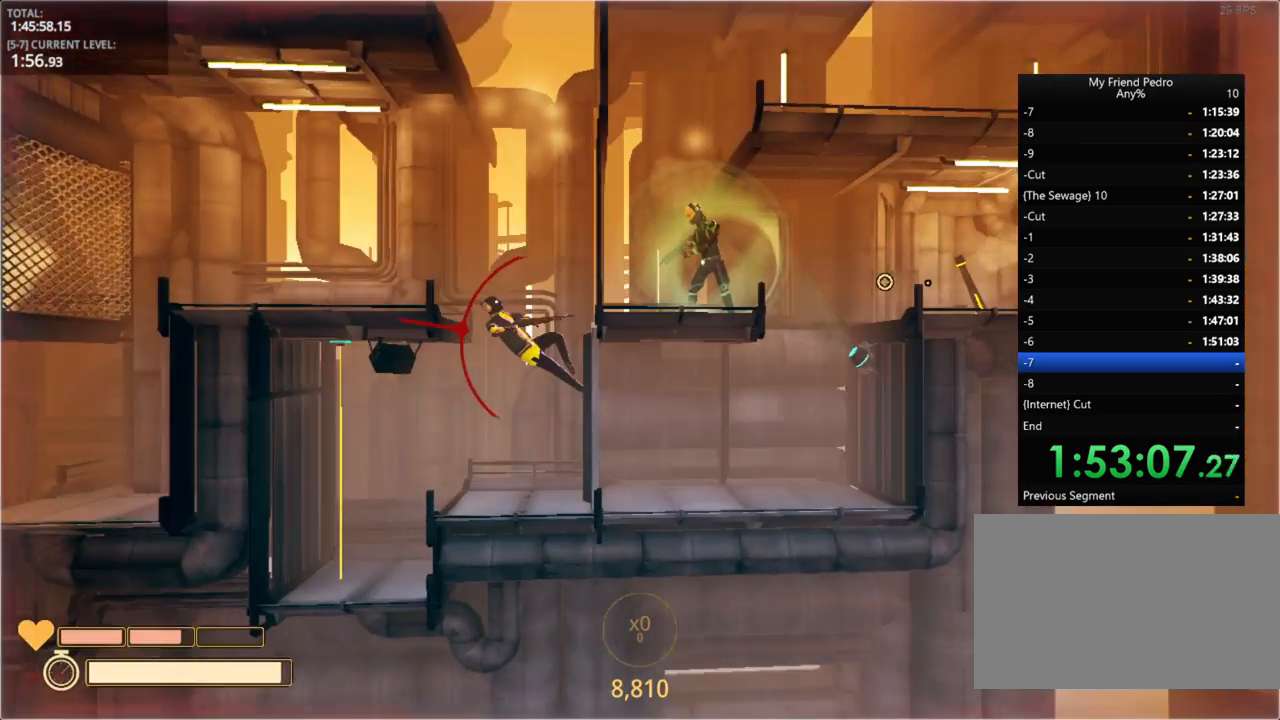
{"keys": ["a"], "mouse_move": "still", "events": [[50, "d", "up"]]}
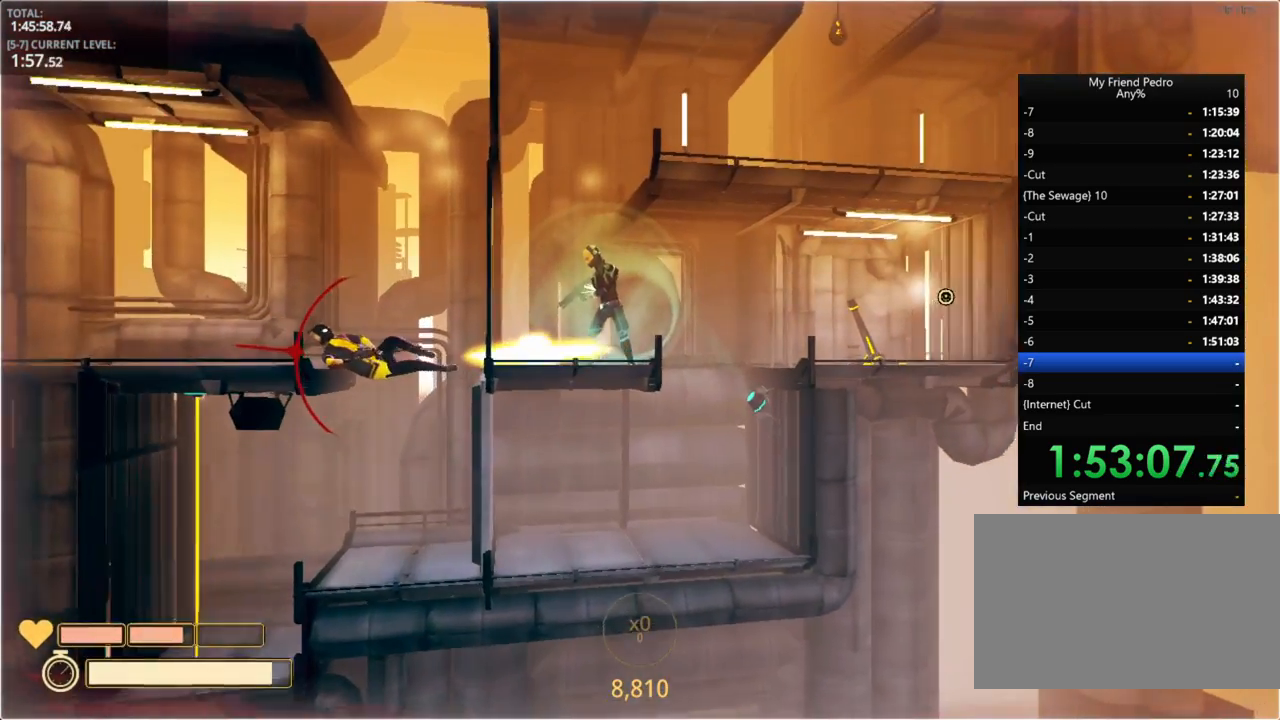
{"keys": ["a"], "mouse_move": "still", "events": []}
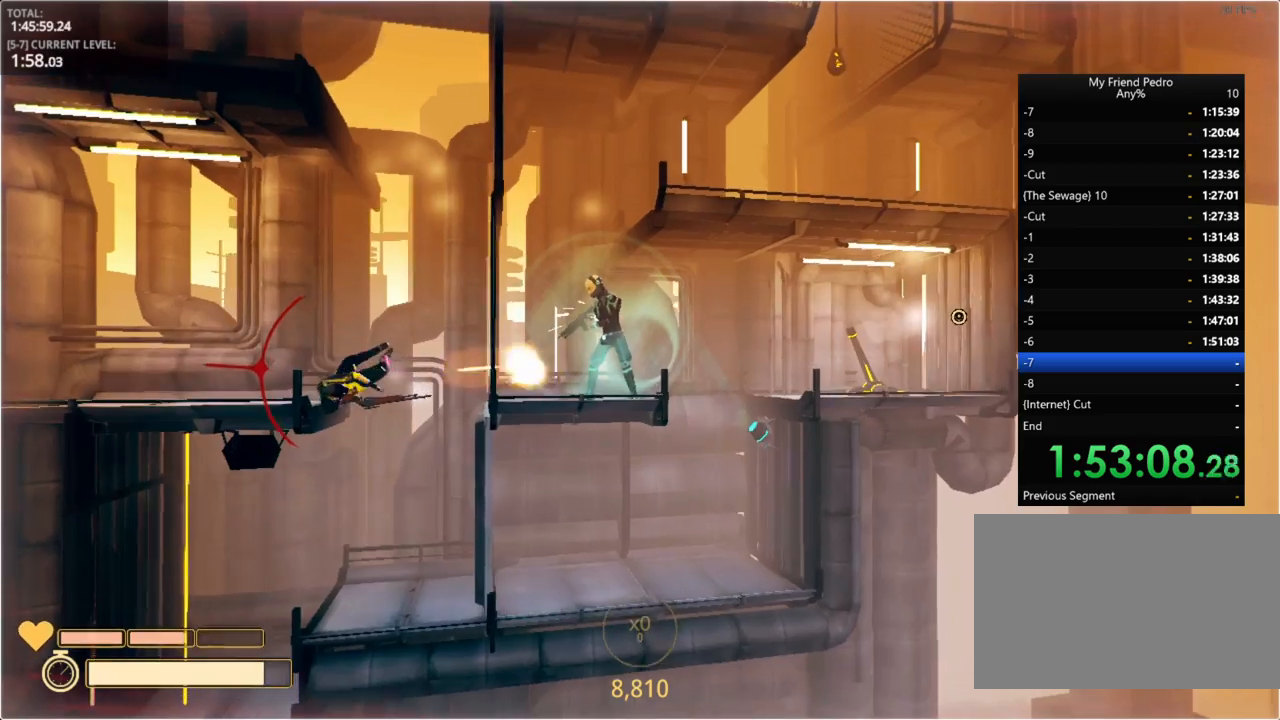
{"keys": [], "mouse_move": "still", "events": [[133, "a", "up"]]}
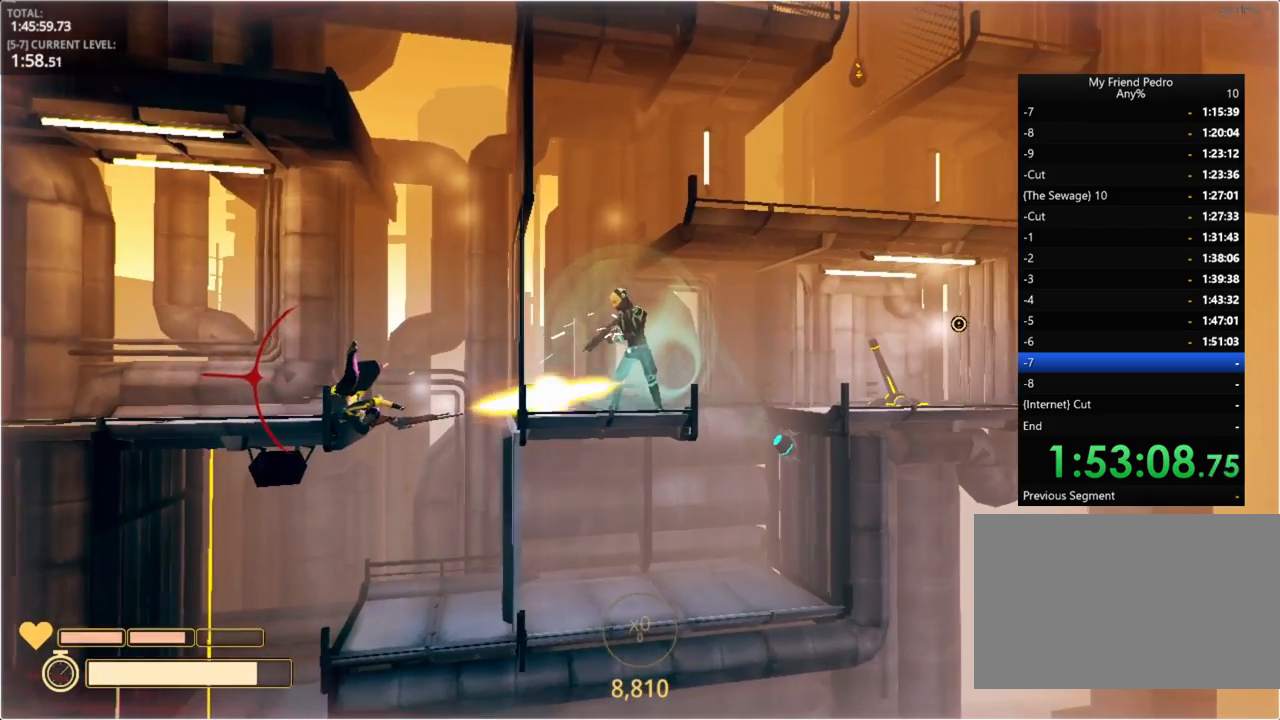
{"keys": ["d"], "mouse_move": "still", "events": [[316, "ctrl", "down"], [316, "d", "down"], [416, "ctrl", "up"]]}
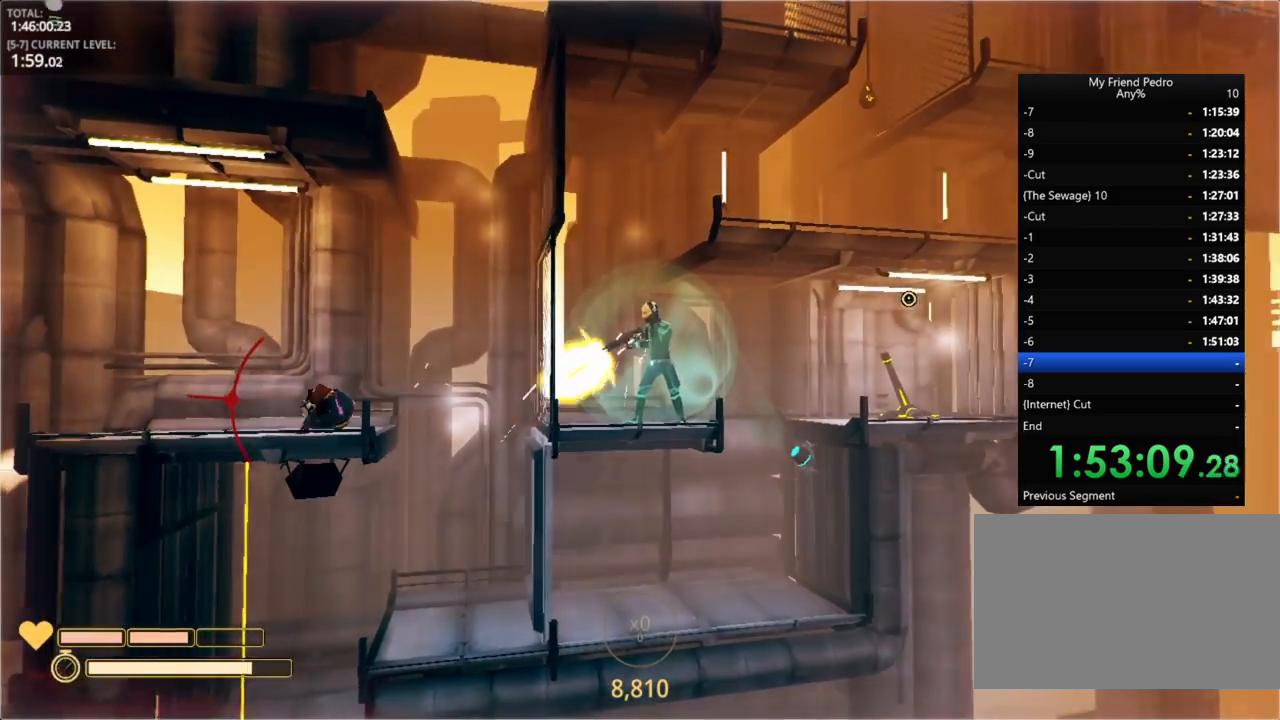
{"keys": ["d", "w"], "mouse_move": "still", "events": [[466, "w", "down"]]}
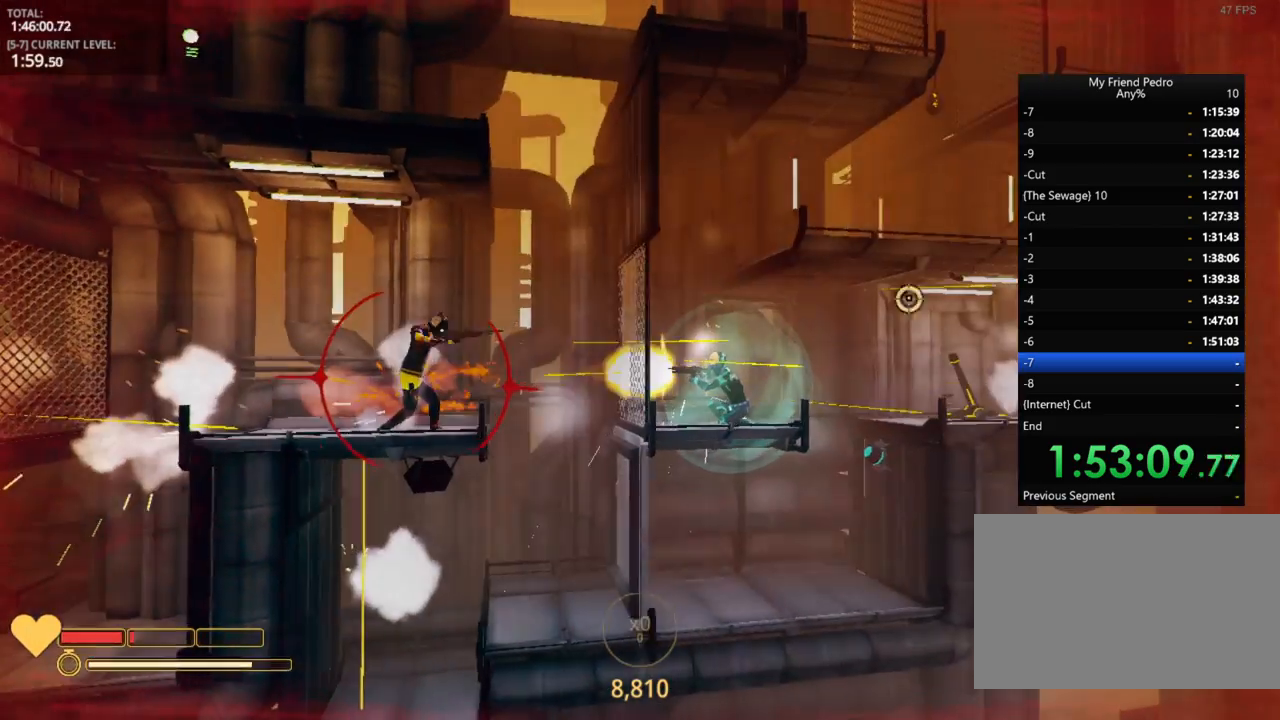
{"keys": ["d", "w"], "mouse_move": "still", "events": [[183, "space", "down"], [466, "space", "up"]]}
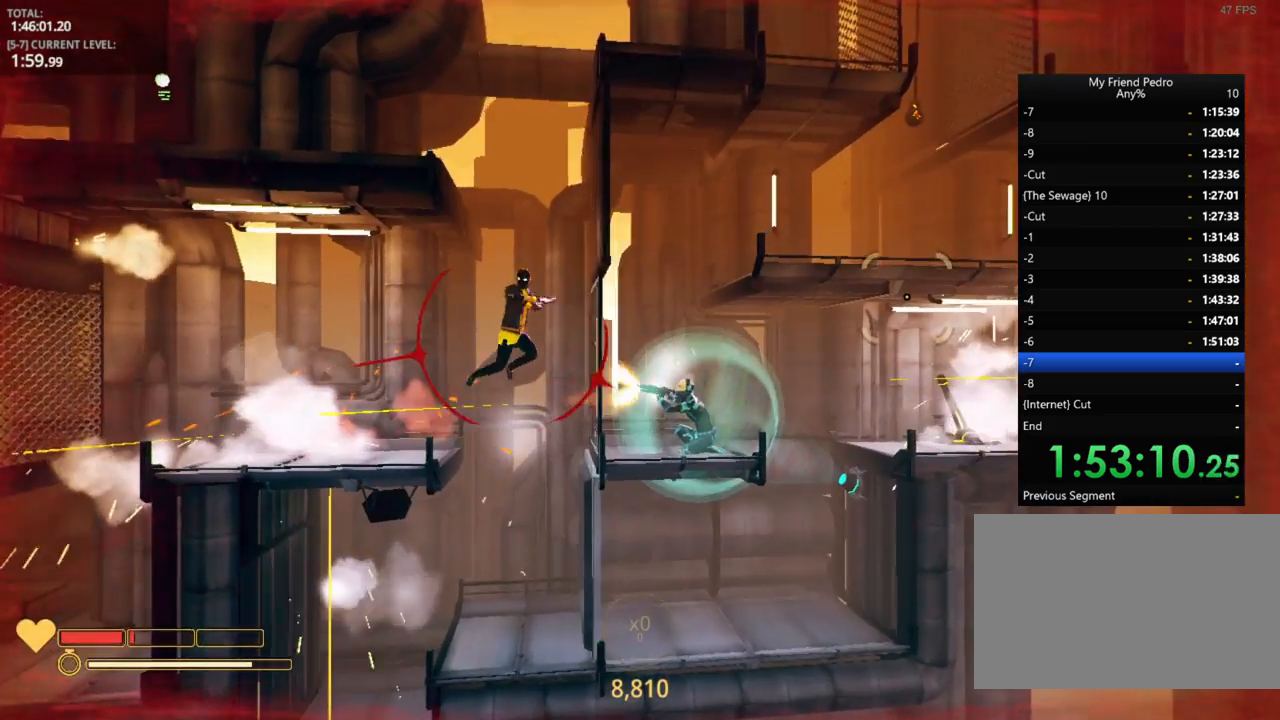
{"keys": ["ctrl", "d", "w"], "mouse_move": "still", "events": [[166, "space", "down"], [400, "ctrl", "down"], [400, "space", "up"]]}
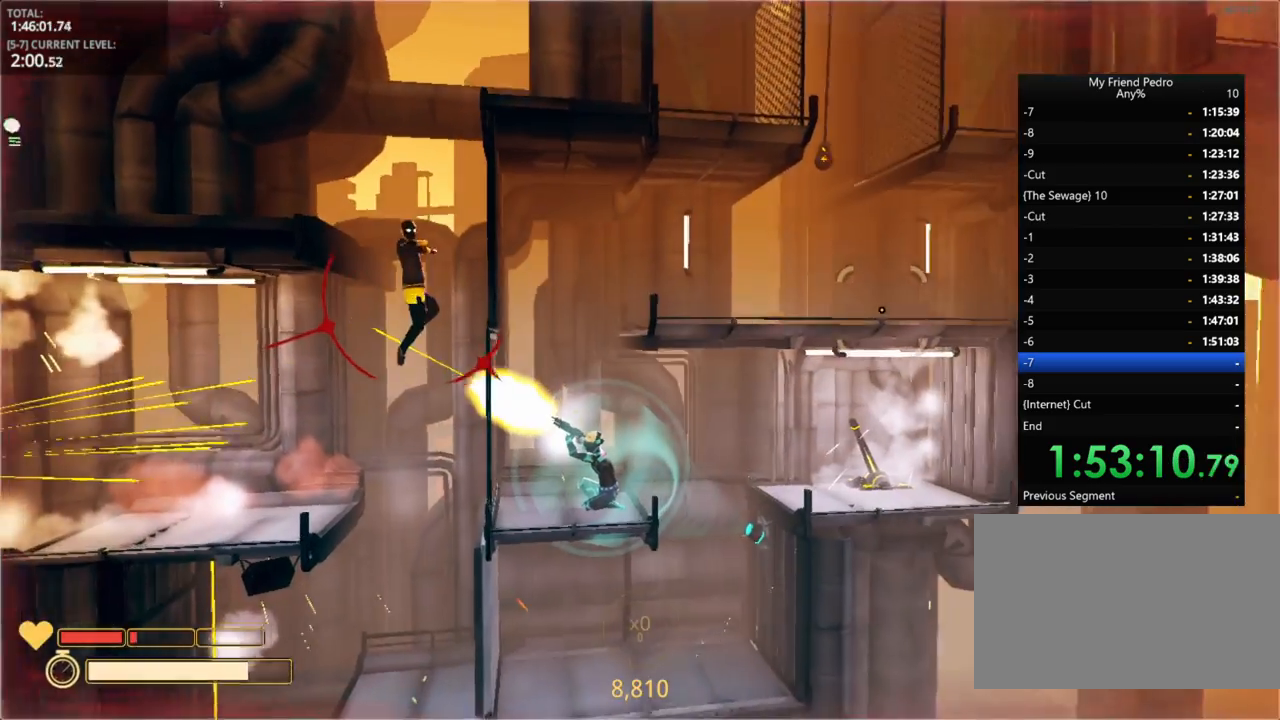
{"keys": ["d"], "mouse_move": "down", "events": [[50, "ctrl", "up"], [66, "w", "up"]]}
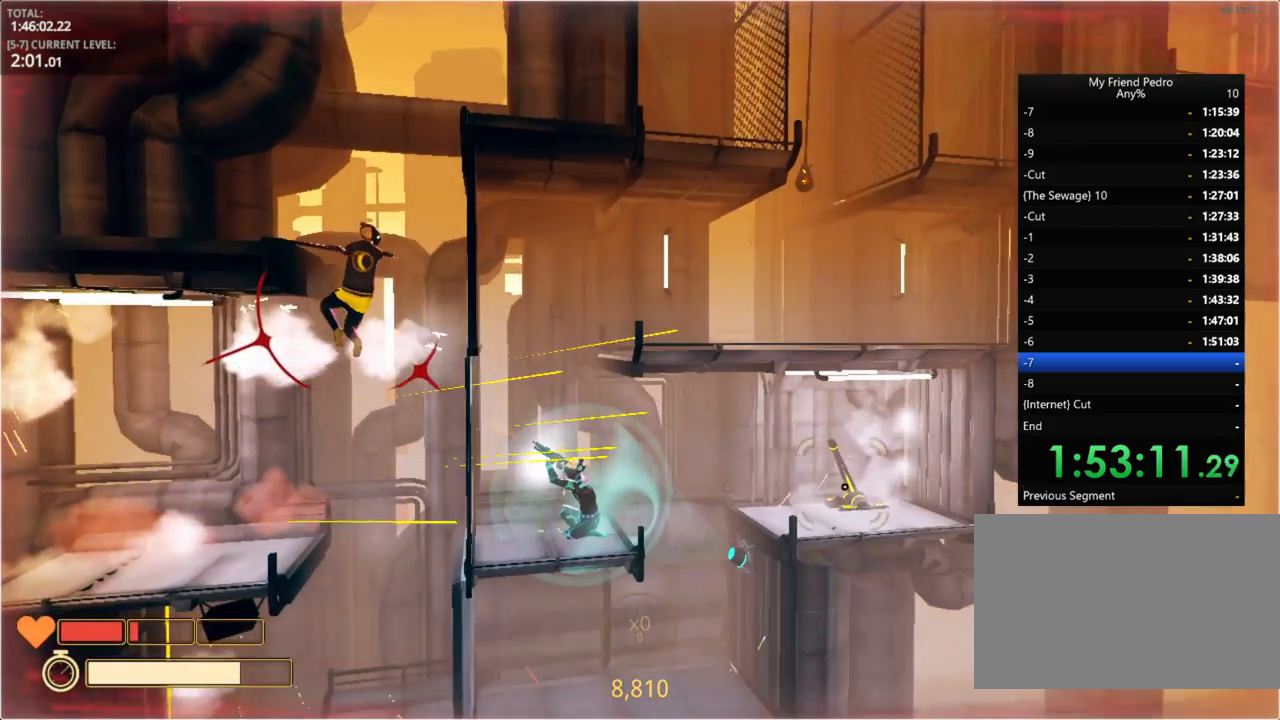
{"keys": ["d"], "mouse_move": "still", "events": []}
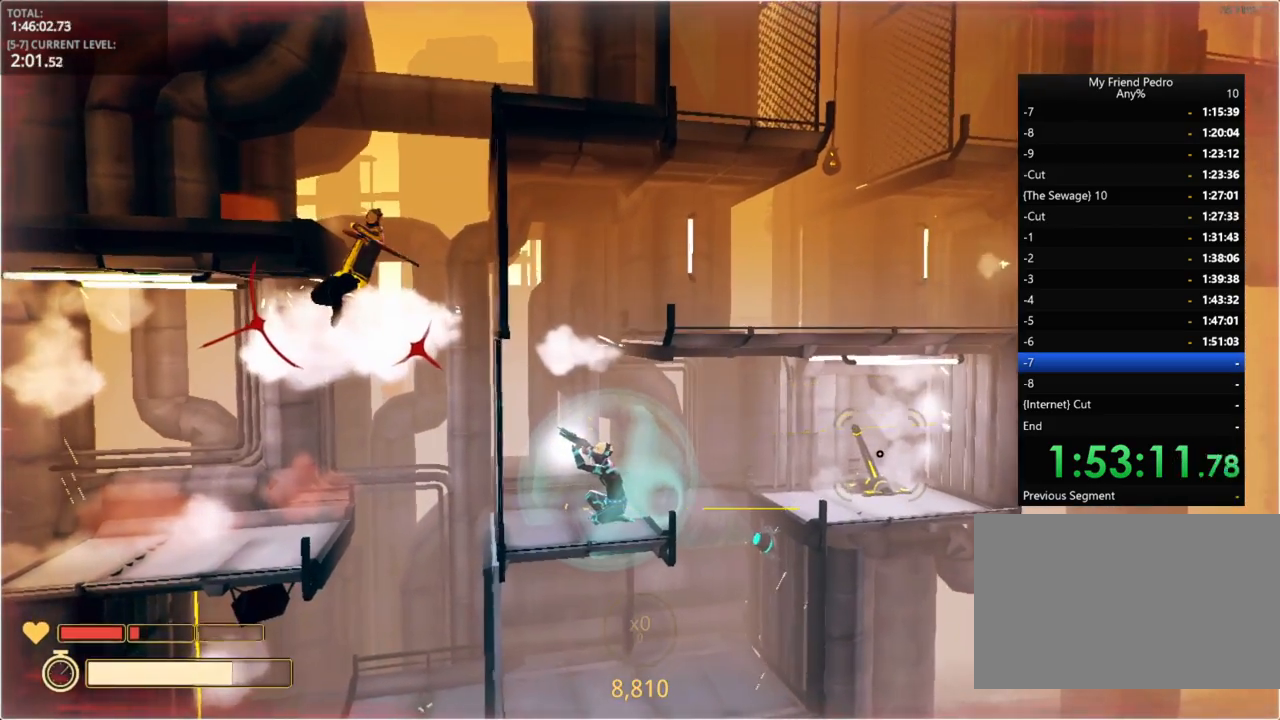
{"keys": ["d"], "mouse_move": "still", "events": []}
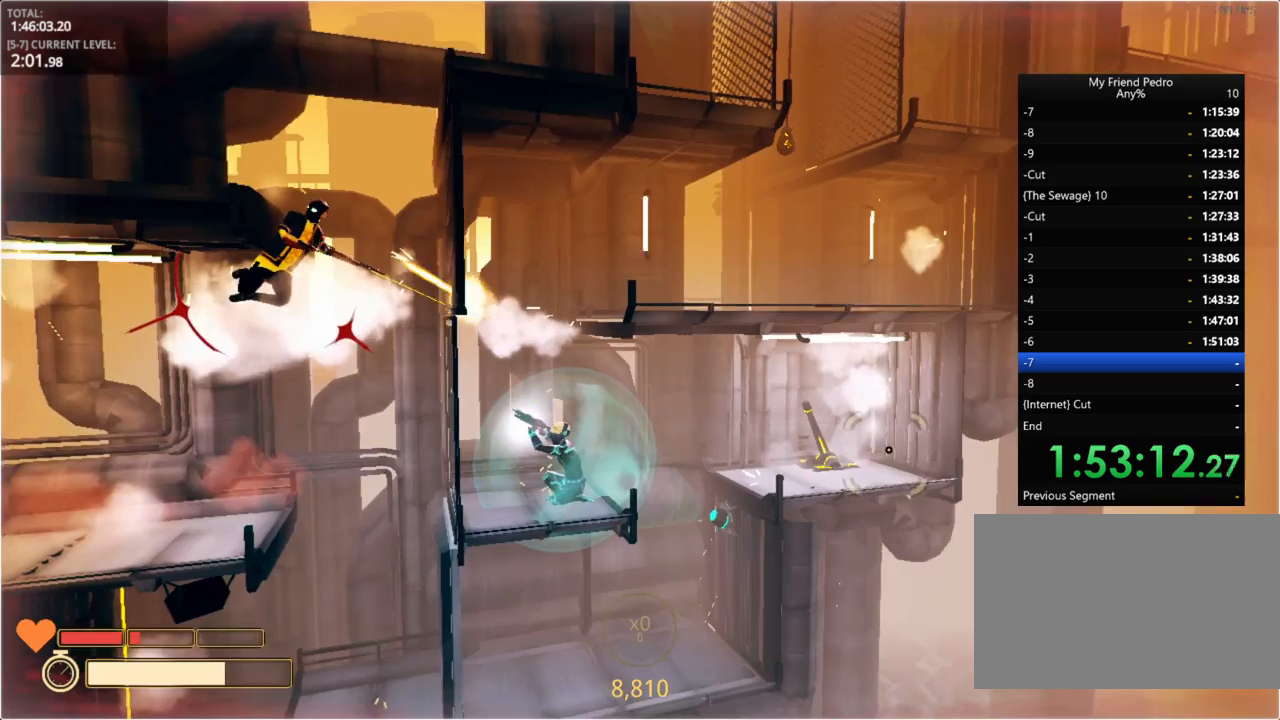
{"keys": ["d"], "mouse_move": "up", "events": []}
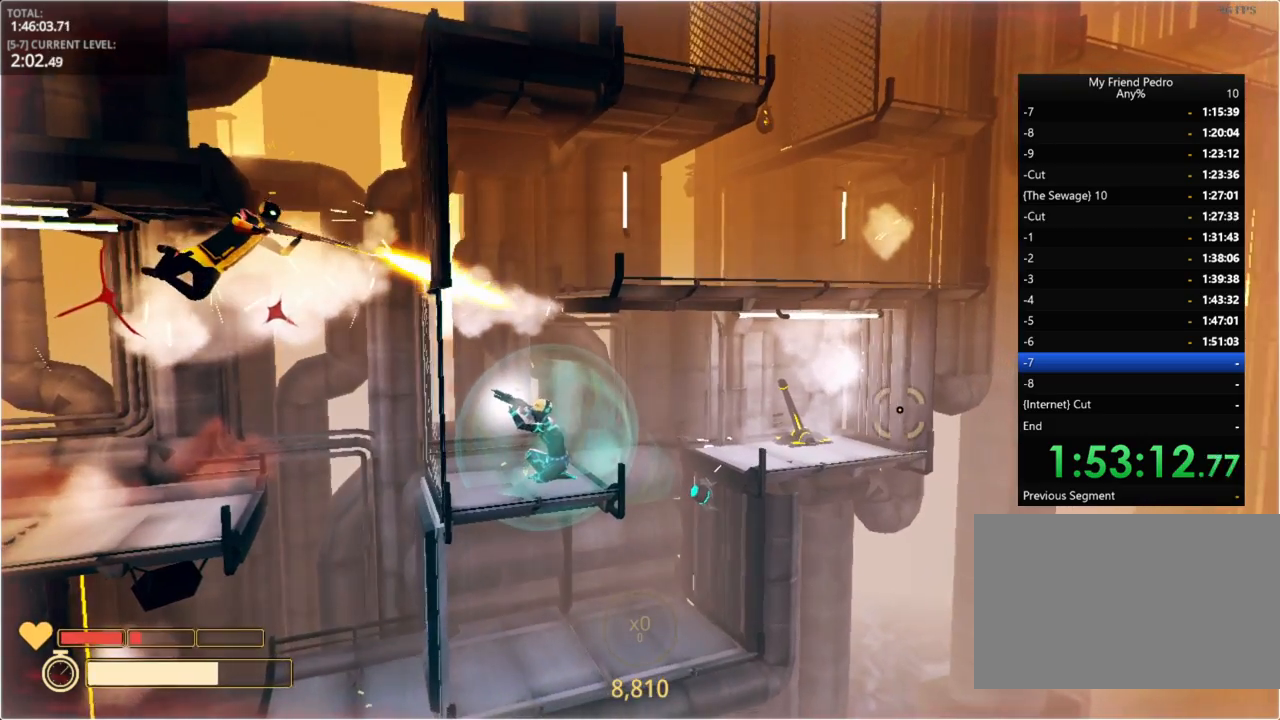
{"keys": ["d"], "mouse_move": "up-right", "events": []}
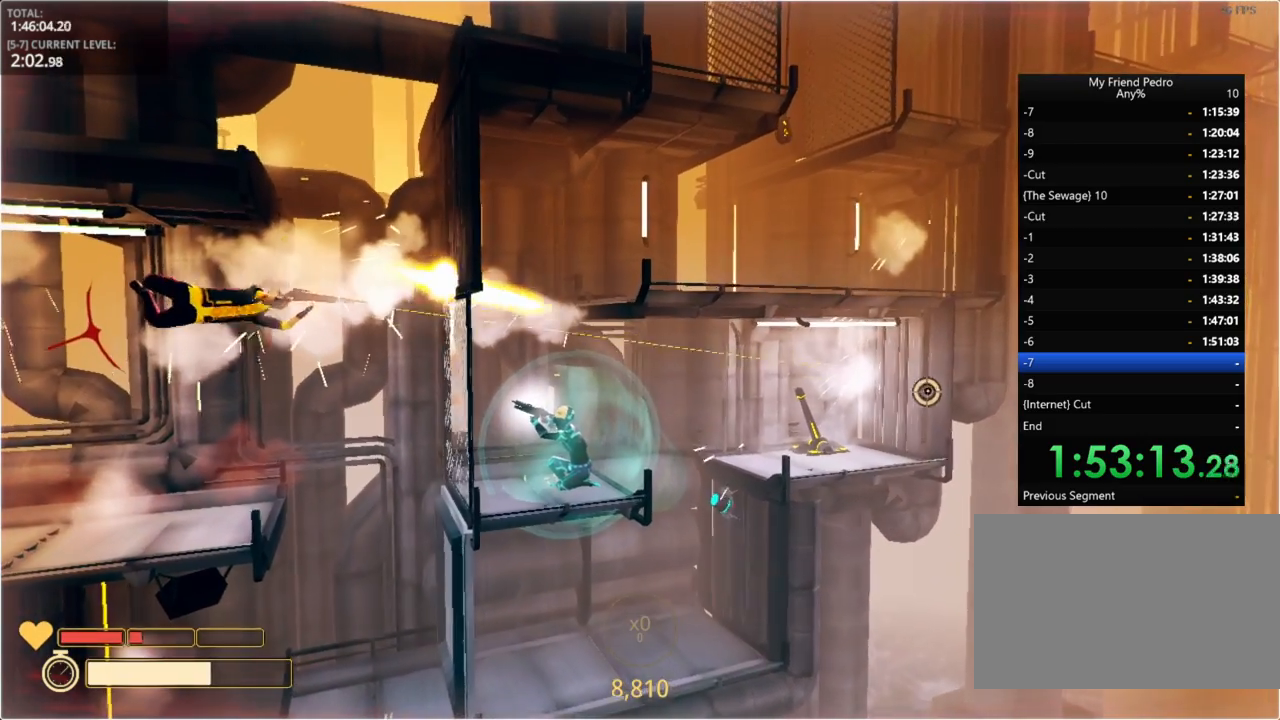
{"keys": ["d"], "mouse_move": "right", "events": []}
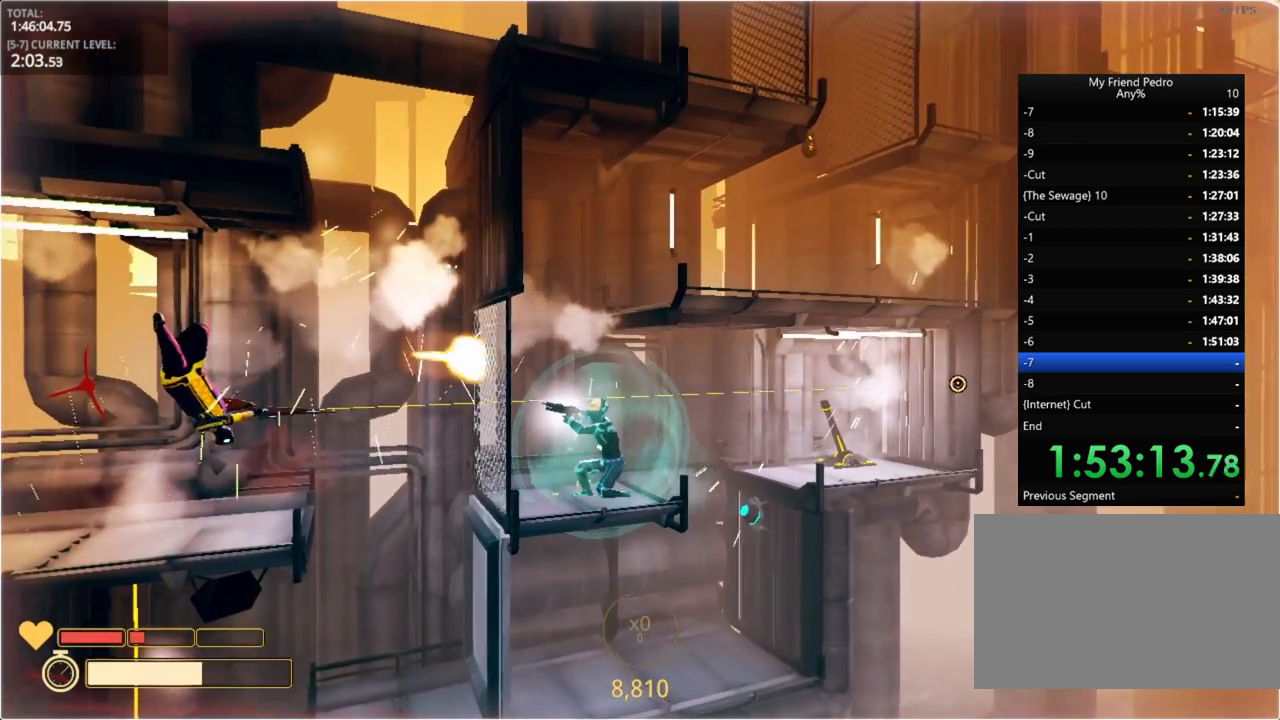
{"keys": ["d"], "mouse_move": "still", "events": [[133, "ctrl", "down"], [283, "ctrl", "up"]]}
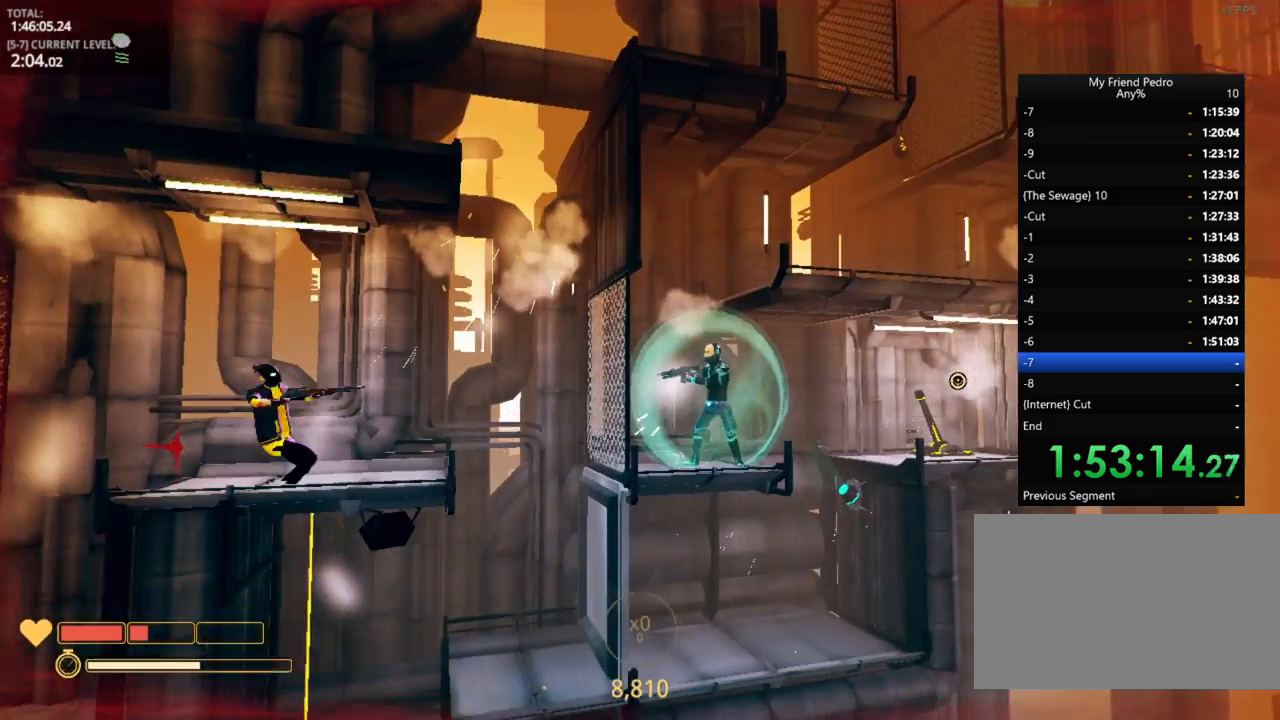
{"keys": ["d", "w"], "mouse_move": "still", "events": [[66, "w", "down"]]}
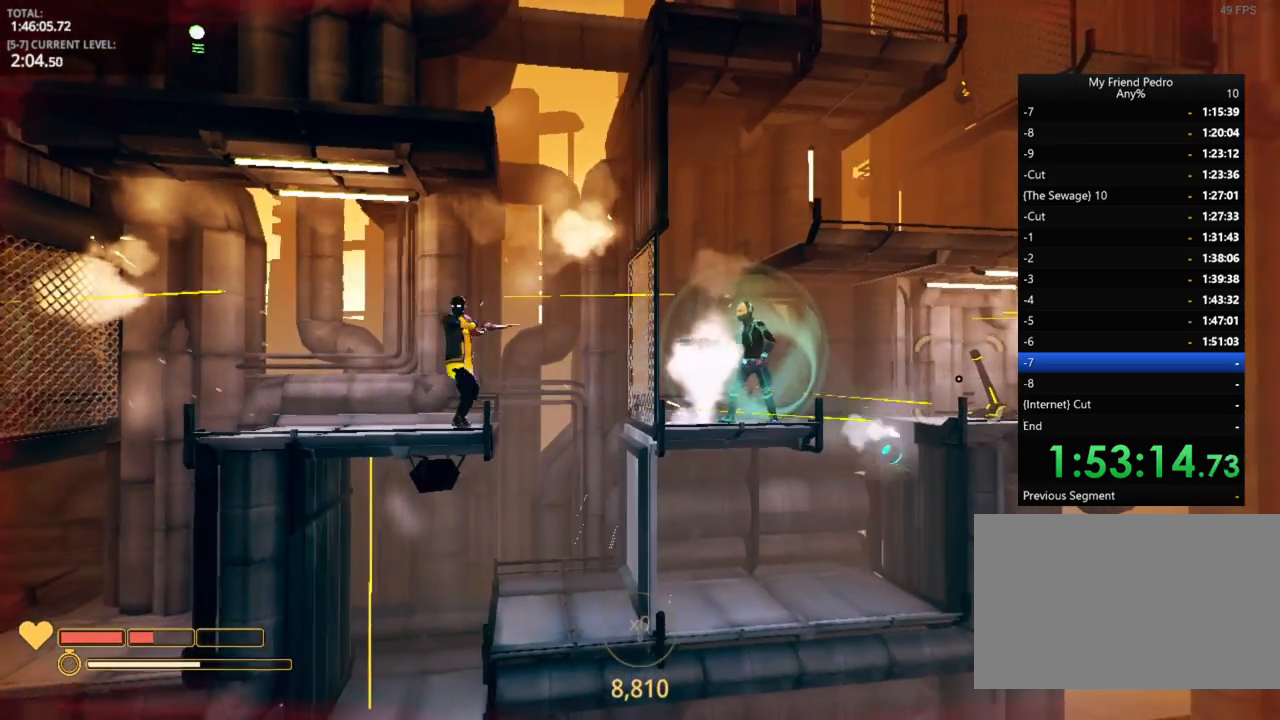
{"keys": ["d"], "mouse_move": "still", "events": [[16, "space", "down"], [66, "w", "up"], [316, "space", "up"]]}
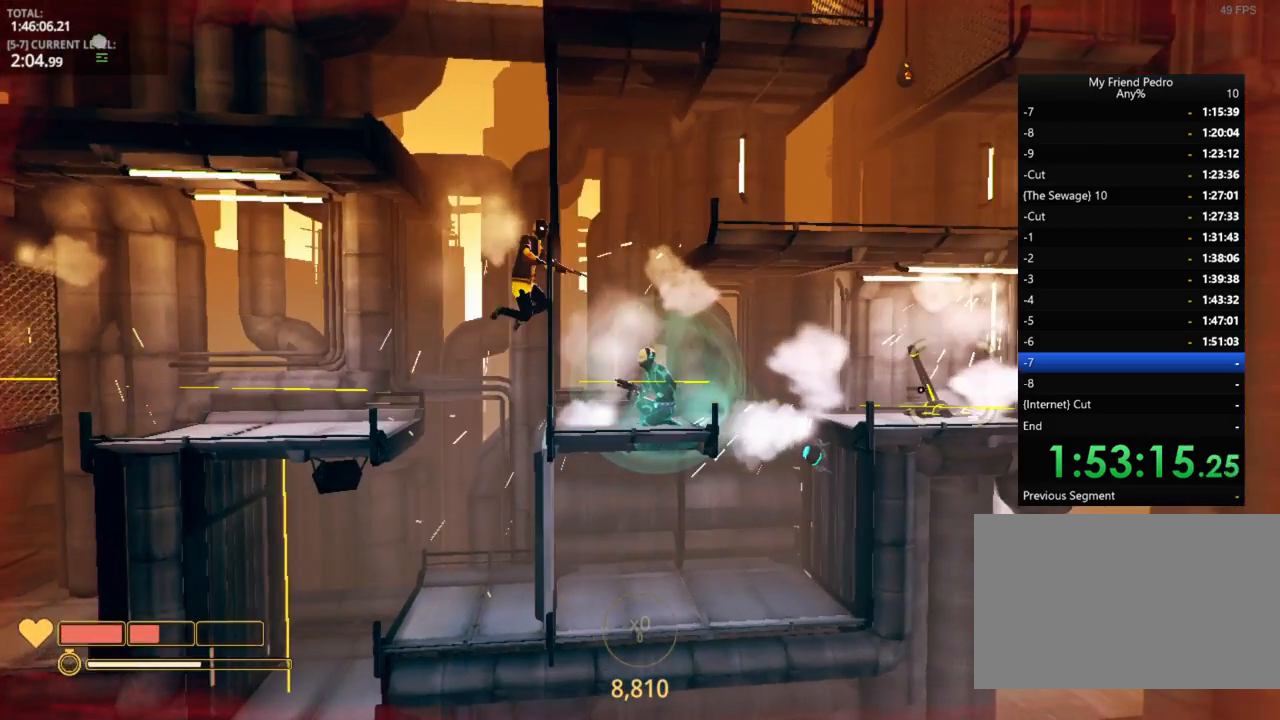
{"keys": ["d"], "mouse_move": "still", "events": [[16, "space", "down"], [183, "space", "up"]]}
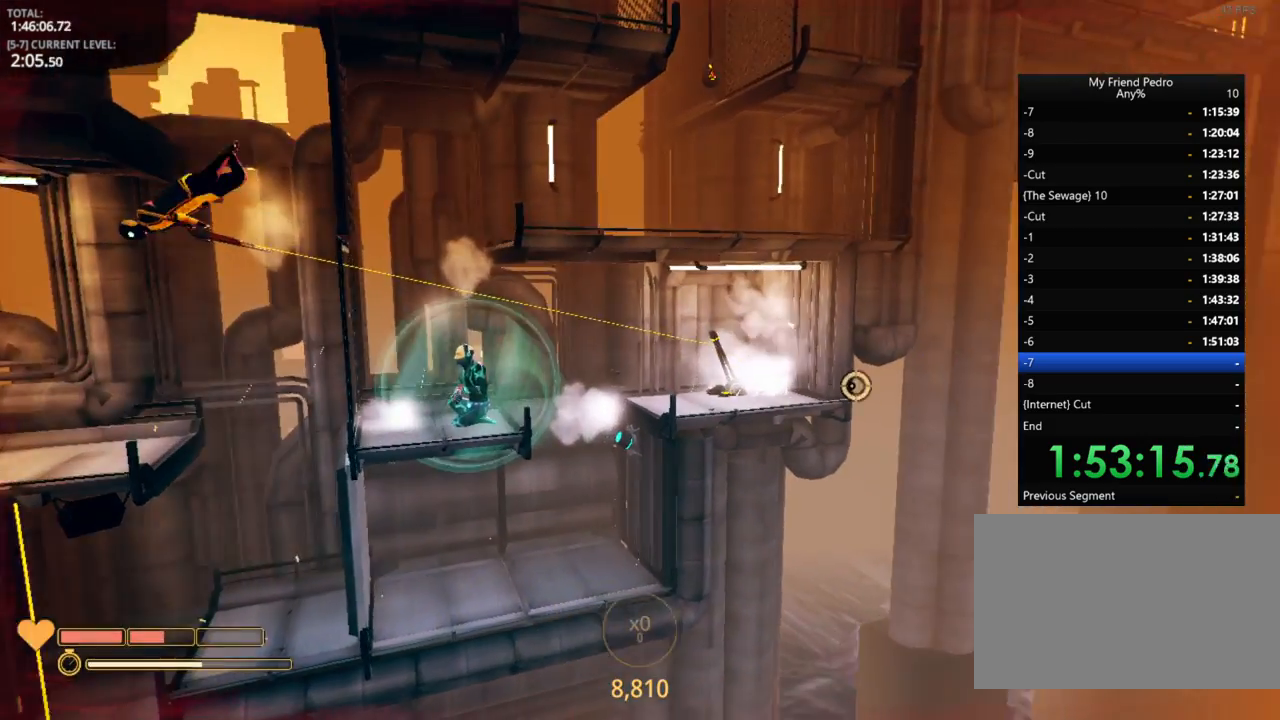
{"keys": ["d"], "mouse_move": "still", "events": []}
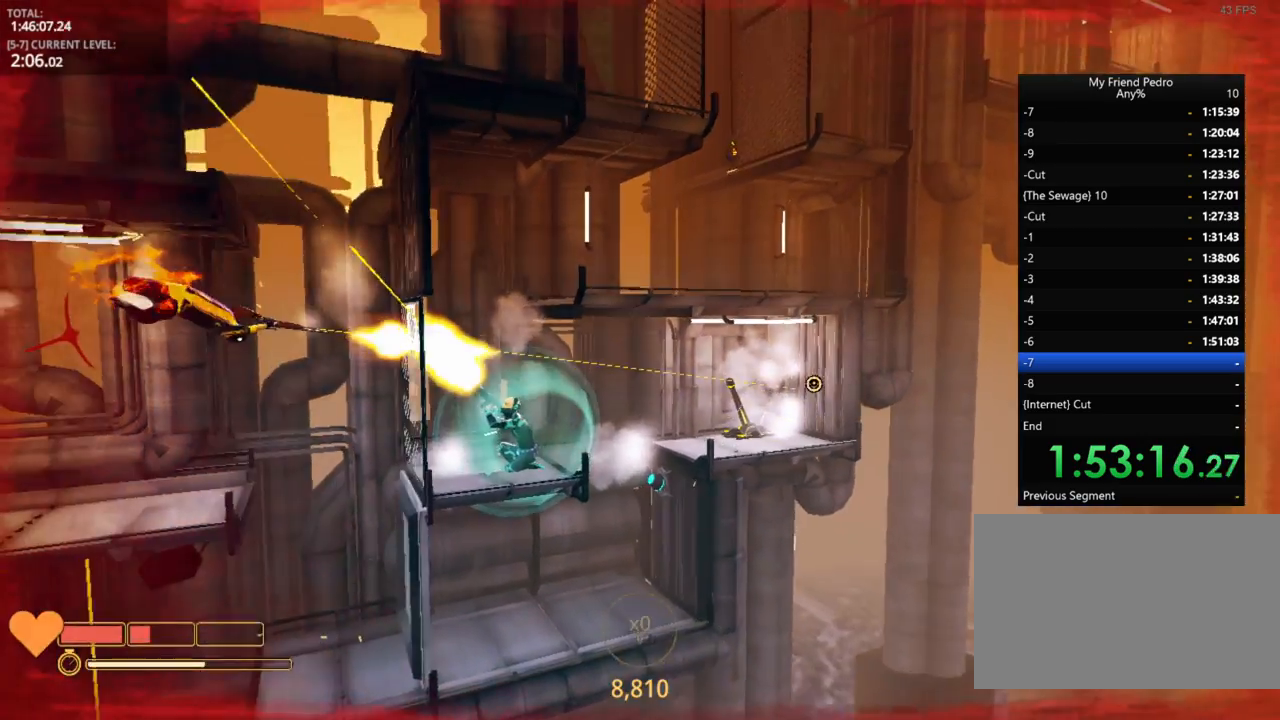
{"keys": ["d"], "mouse_move": "still", "events": []}
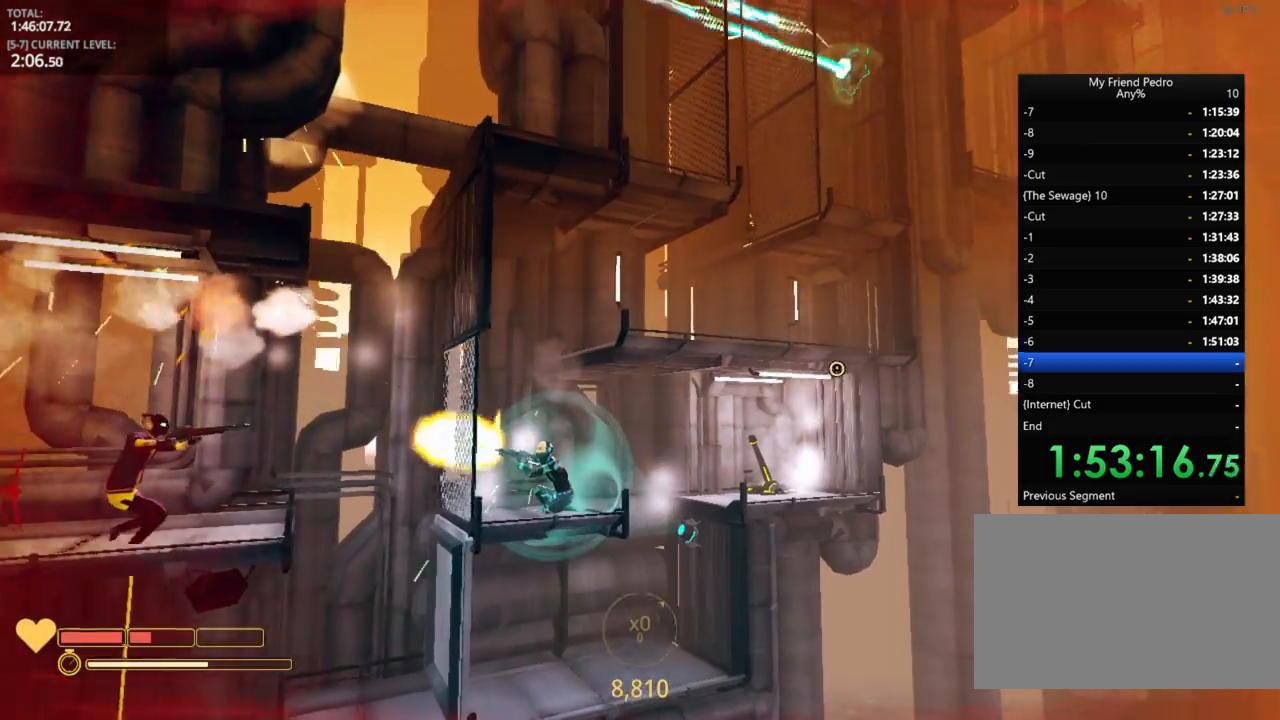
{"keys": ["d"], "mouse_move": "still", "events": [[66, "w", "down"], [500, "w", "up"]]}
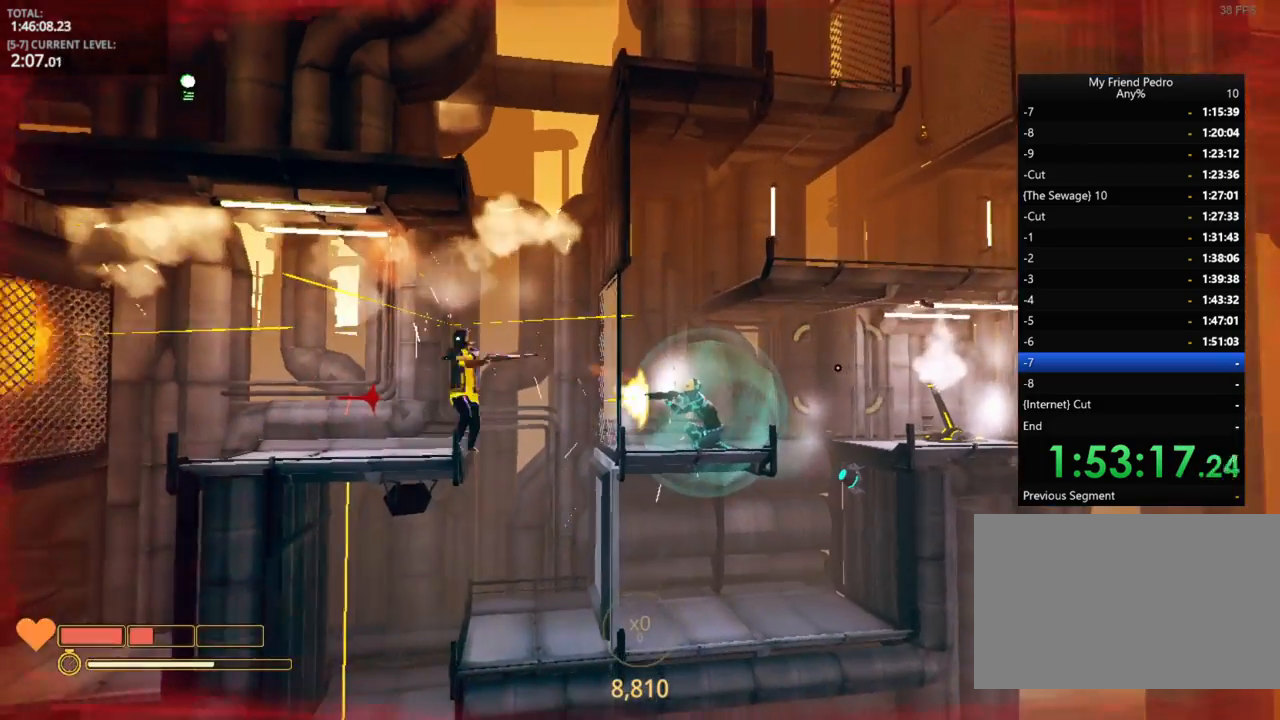
{"keys": ["d", "space"], "mouse_move": "still", "events": [[66, "space", "down"], [333, "space", "up"], [433, "space", "down"]]}
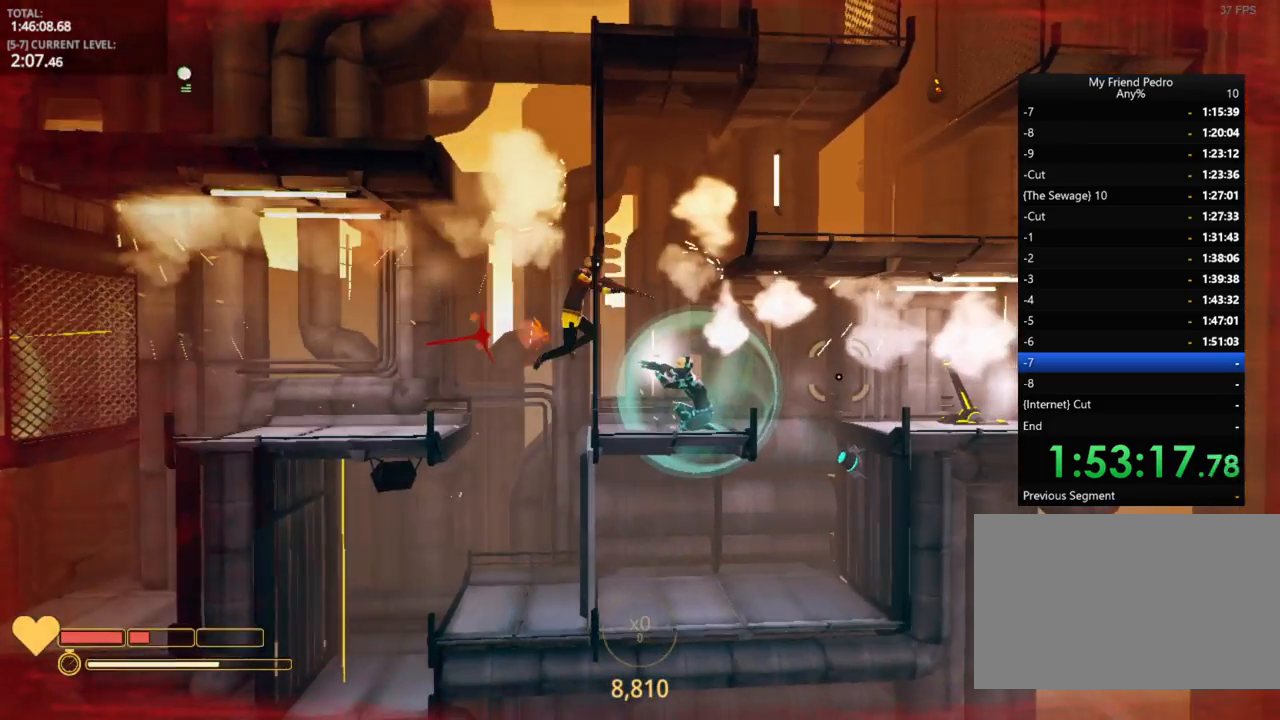
{"keys": ["d"], "mouse_move": "still", "events": [[133, "space", "up"]]}